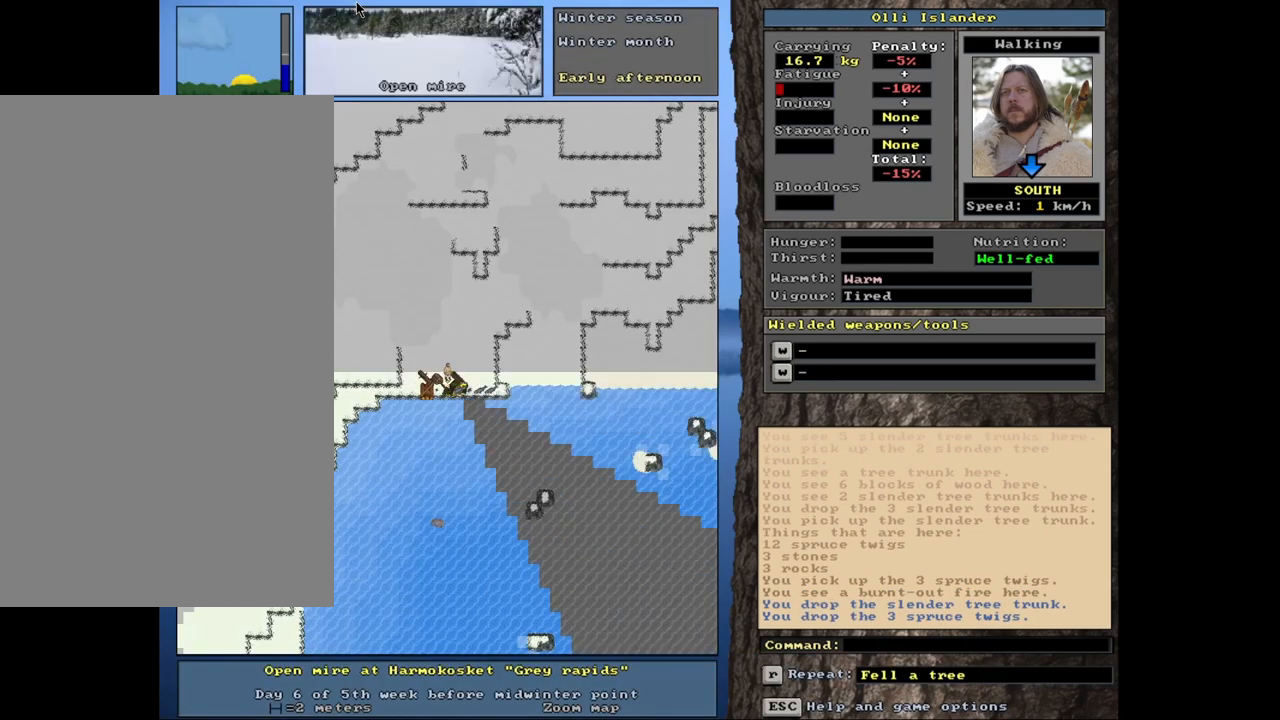
Gameplay with keyboard and mouse; each line is a JSON object with the keys and mouse buttons held at the frame after it. "events" lists presses ("down") and releases ("up") of ".", "/", "0", "1", "2", "3", "4", "5", "6", "7", "8", "9", "a", "alt_l", "alt_r", "b", "backslash", "backspace", "c", "caps_lock", "comma", "ctrl_l", "ctrl_r", "d", "down", "e", "equals", "escape", "f", "f1", "f10", "f11", "f12", "f2", "f3", "f4", "f5", "f6", "f7", "f8", "f9", "g", "h", "i", "j", "k", "l", "lbracket", "left", "minus", "n", "num0", "num1", "num2", "num3", "num4", "num5", "num6", "num7", "num8", "num9", "o", "p", "q", "quote", "r", "rbracket", "return", "right", "s", "semicolon", "shift_l", "shift_r", "space", "super", "t", "tab", "tilde", "u", "up", "v", "w", "x", "y", "z", "mouse_left", "mouse_wheel", "mouse_right", "mouse_mb4" and "mouse_mb5" between this image and that frame as [ms after this image, input, new state], when the widget could be followed in between. "mouse_left", "mouse_wheel", "mouse_right", "mouse_mb4", "mouse_mb5" = the "left", "wheel", "right", "mb4", "mb5" buttons of the "mouse" list. No other keys are recorded. "wheel" means that the mouse wheel is clicked or scrolled. Mouse movement is not recorded. Not read: m.
{"keys": ["down"], "mouse": [], "events": [[50, "up", "up"], [83, "ctrl_l", "up"], [317, "f", "down"], [383, "f", "up"], [417, "down", "down"]]}
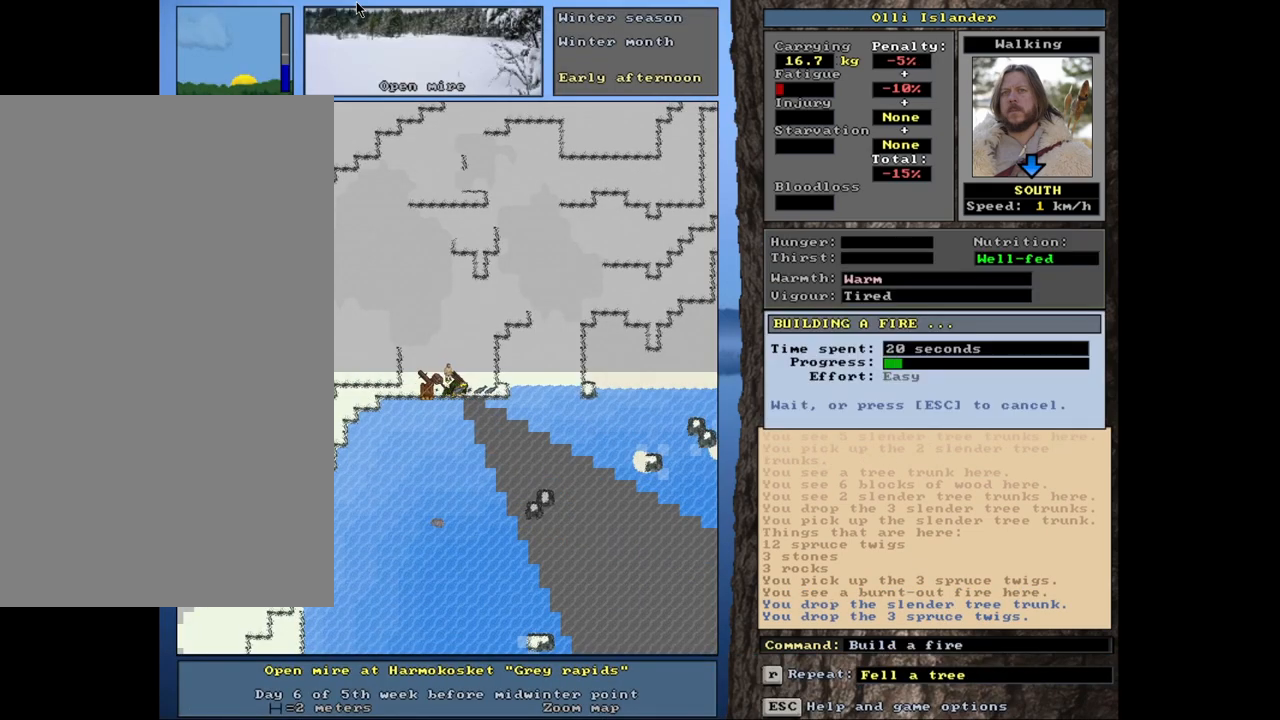
{"keys": [], "mouse": [], "events": [[17, "down", "up"]]}
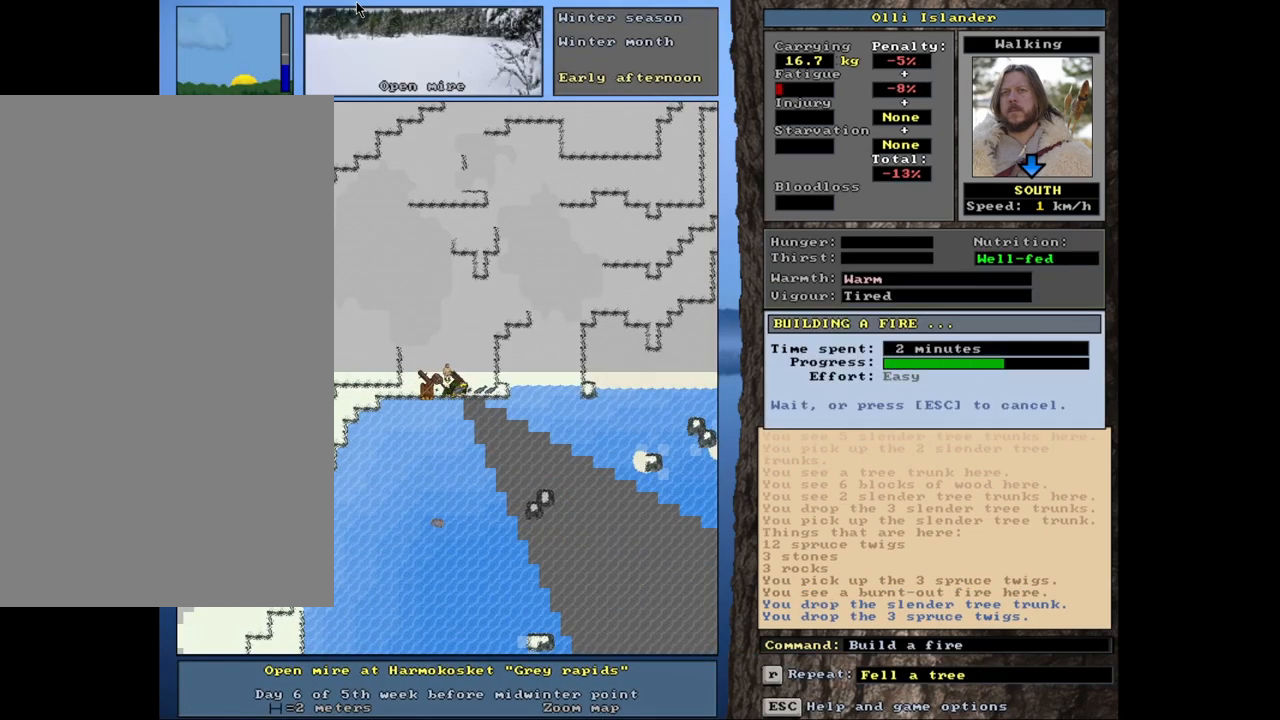
{"keys": [], "mouse": [], "events": []}
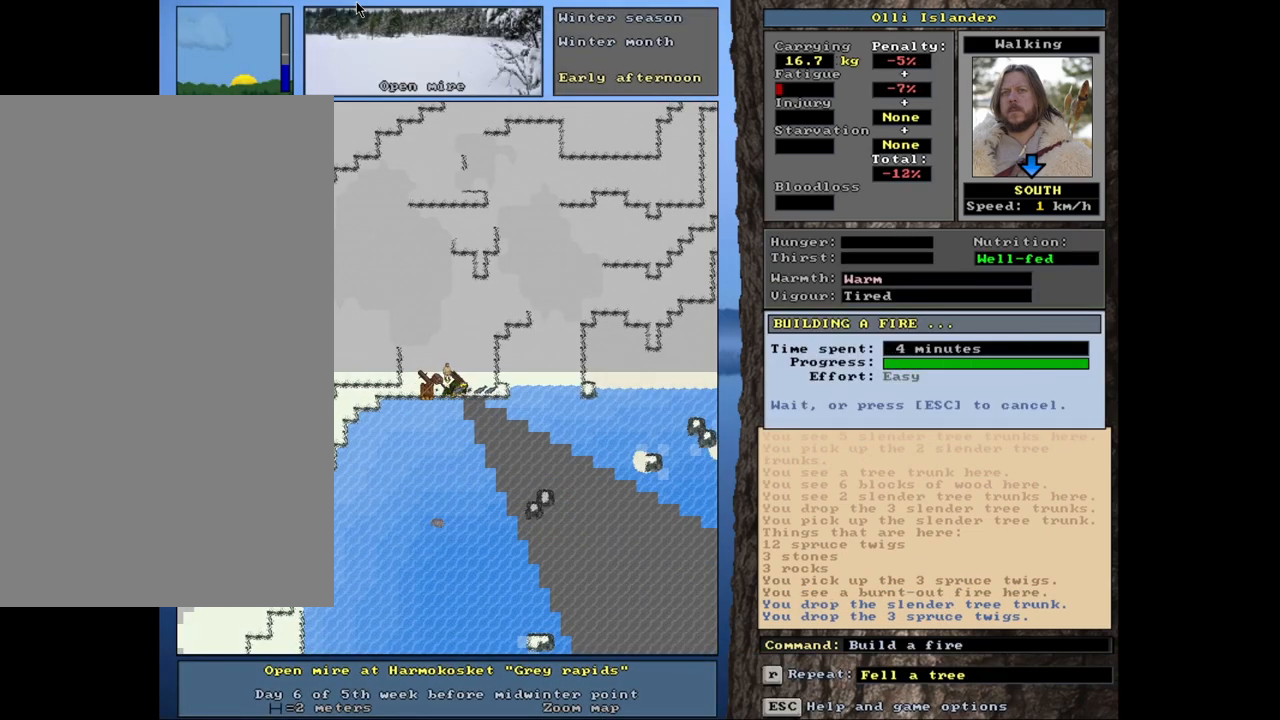
{"keys": [], "mouse": [], "events": []}
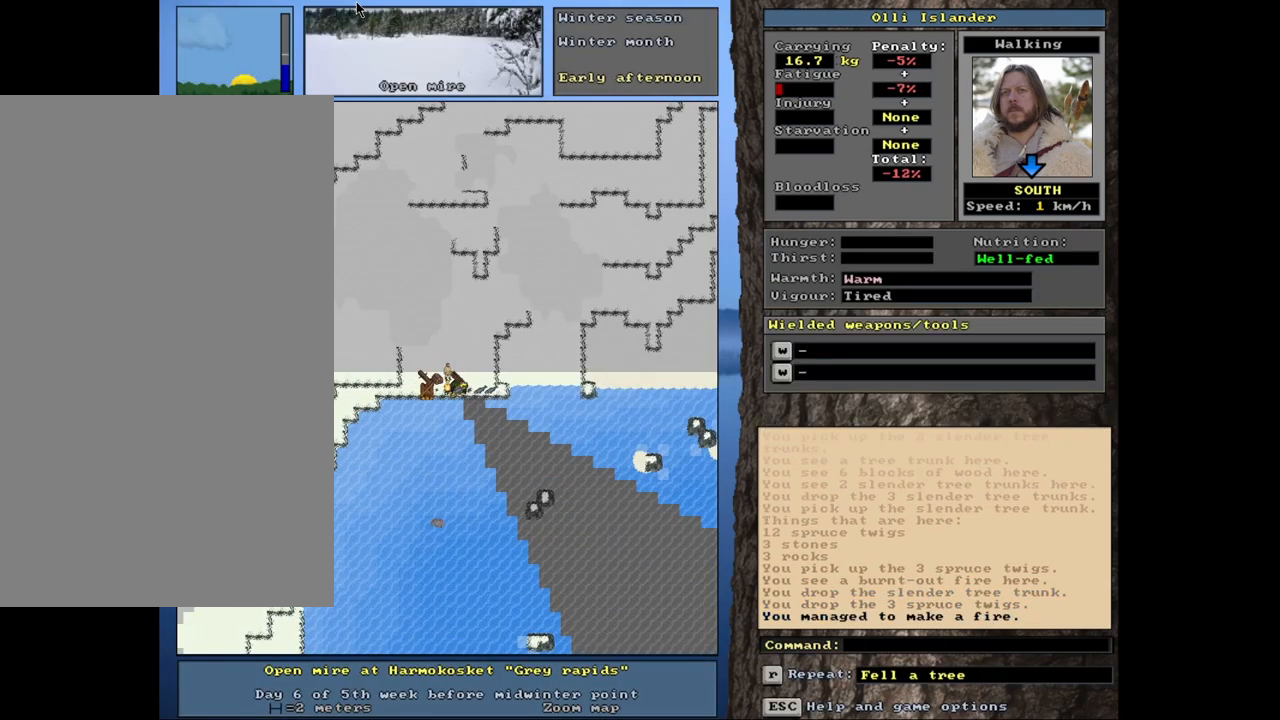
{"keys": [], "mouse": [], "events": [[67, "ctrl_l", "down"], [300, "ctrl_l", "up"]]}
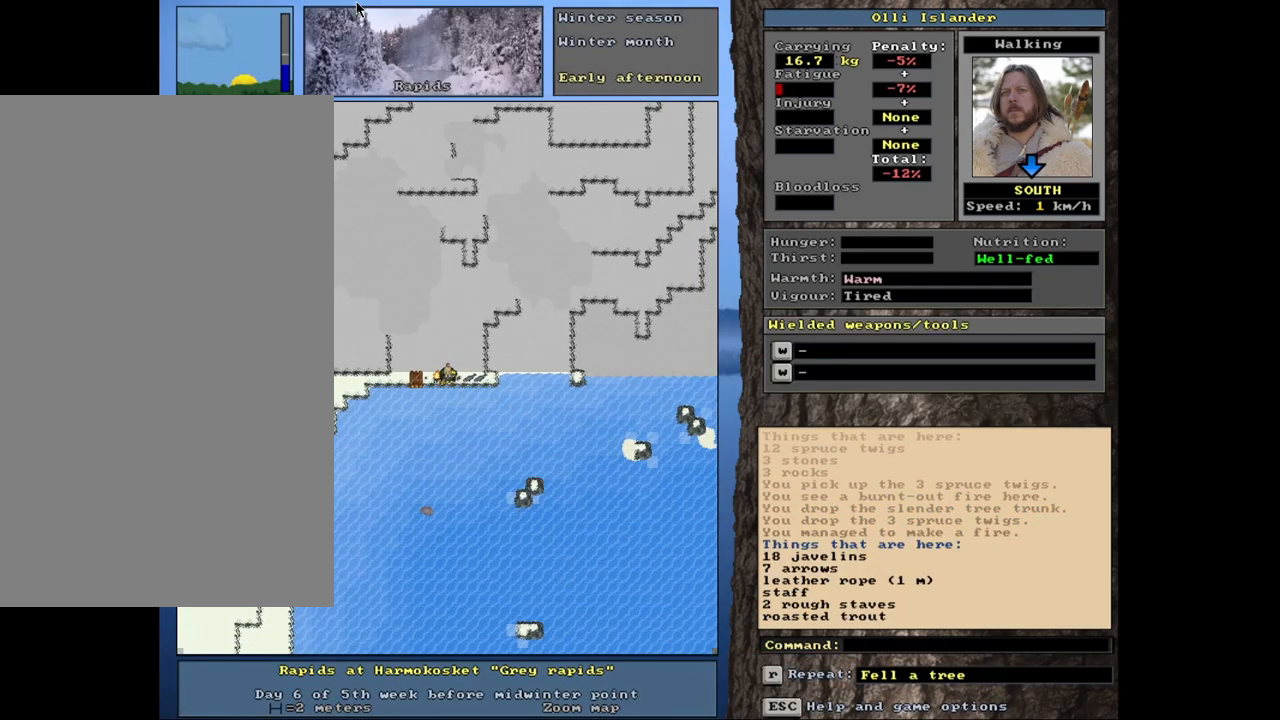
{"keys": [], "mouse": [], "events": []}
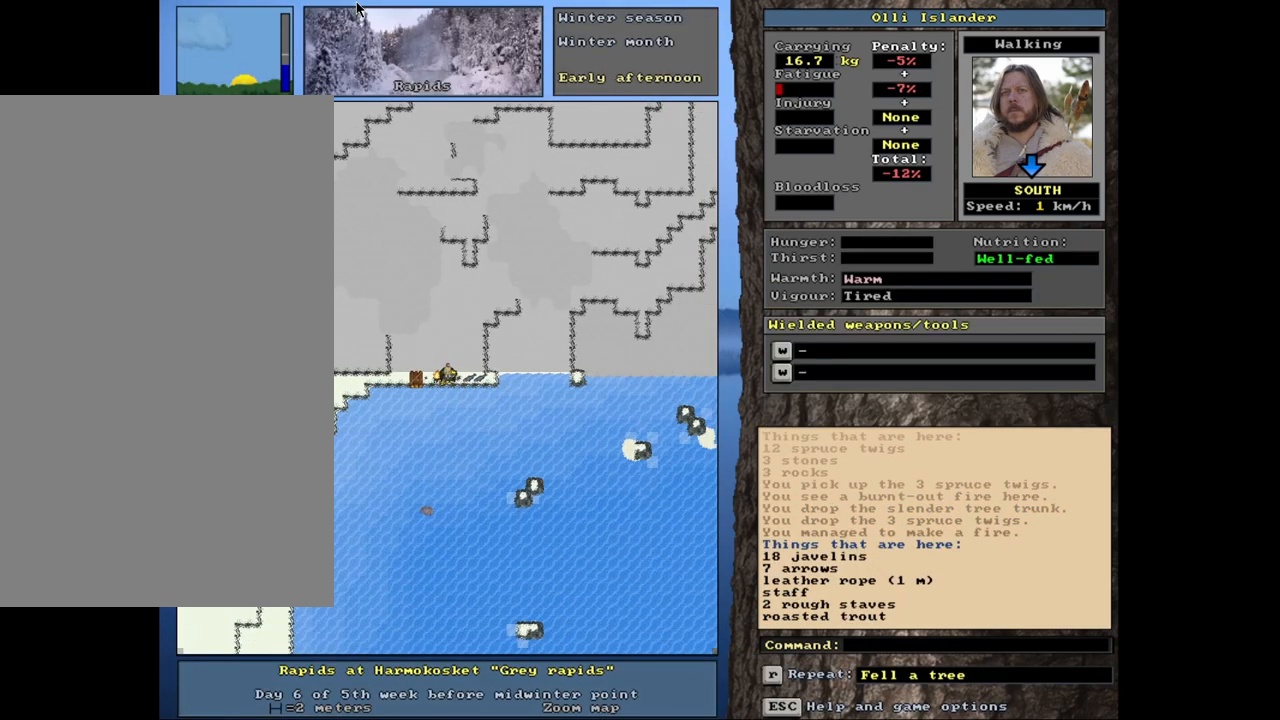
{"keys": [], "mouse": [], "events": []}
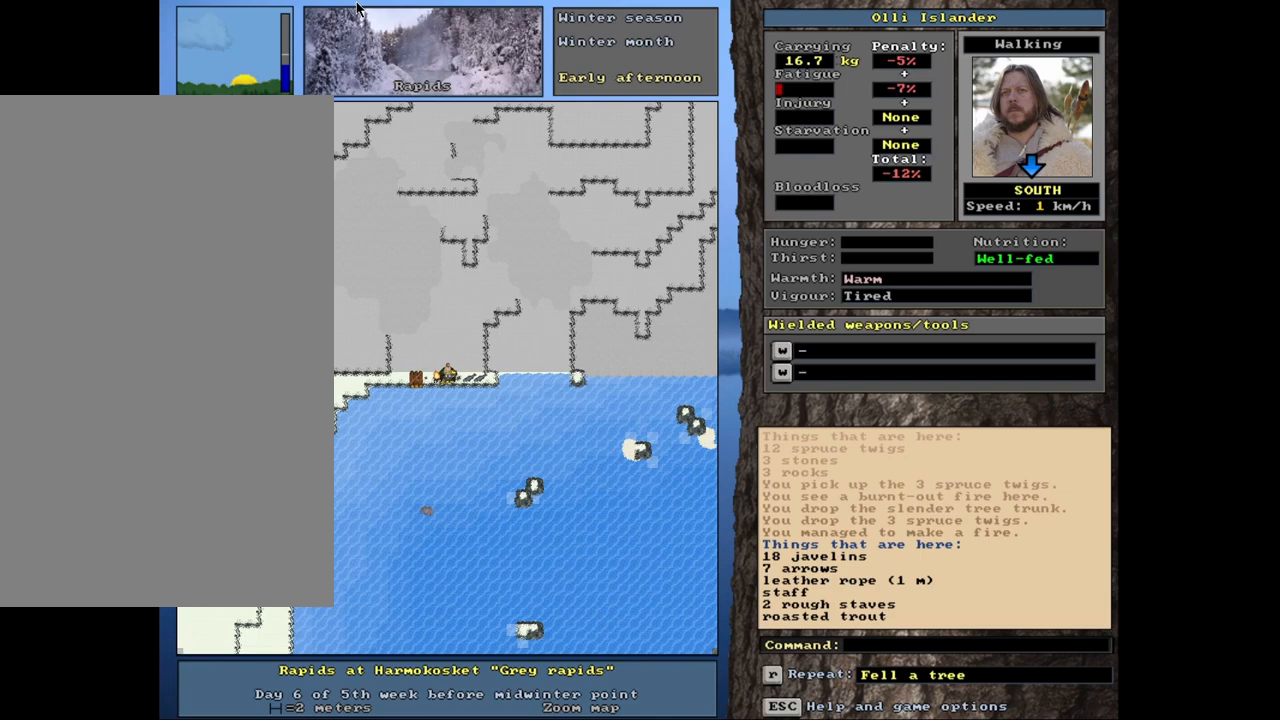
{"keys": [], "mouse": [], "events": []}
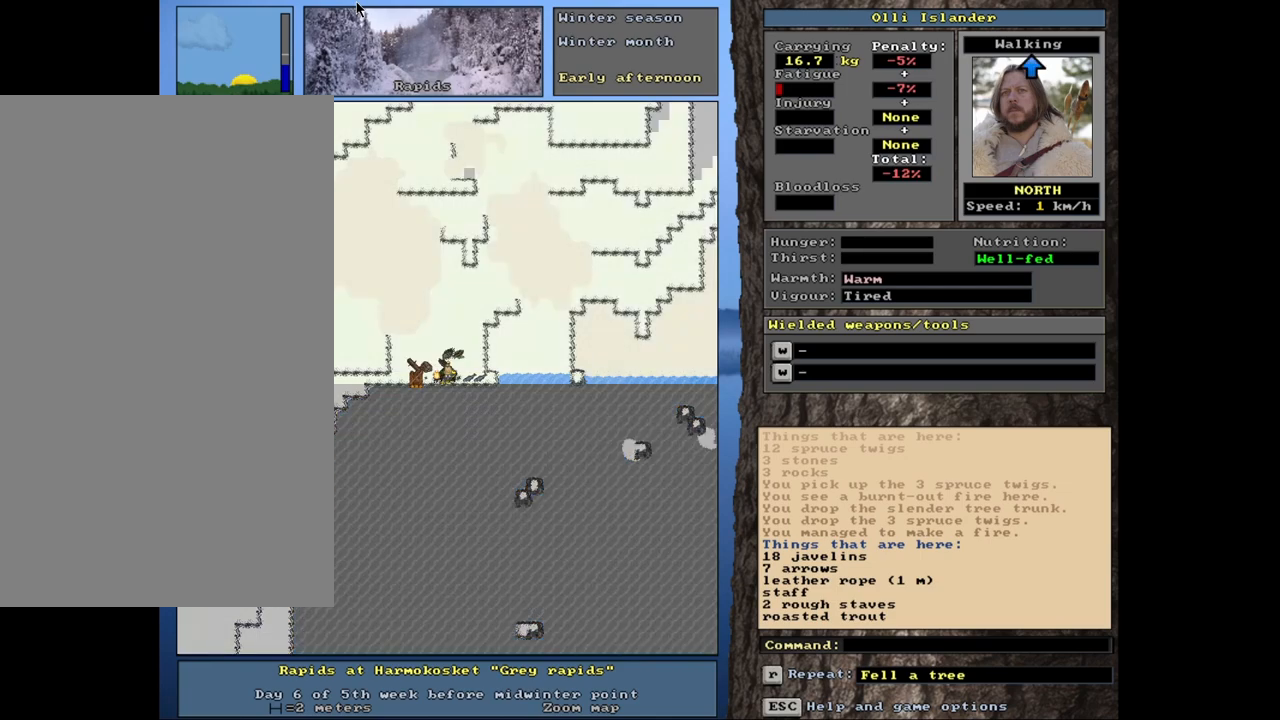
{"keys": [], "mouse": [], "events": []}
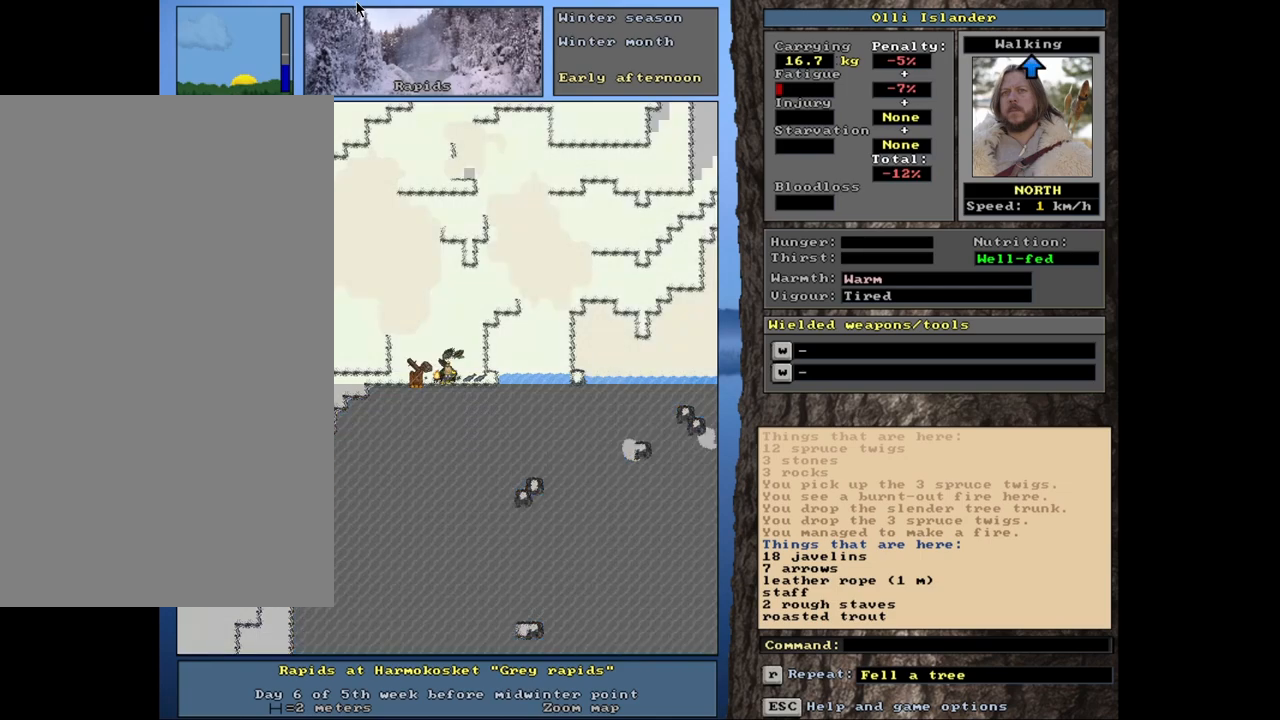
{"keys": [], "mouse": [], "events": [[150, "d", "down"], [300, "d", "up"]]}
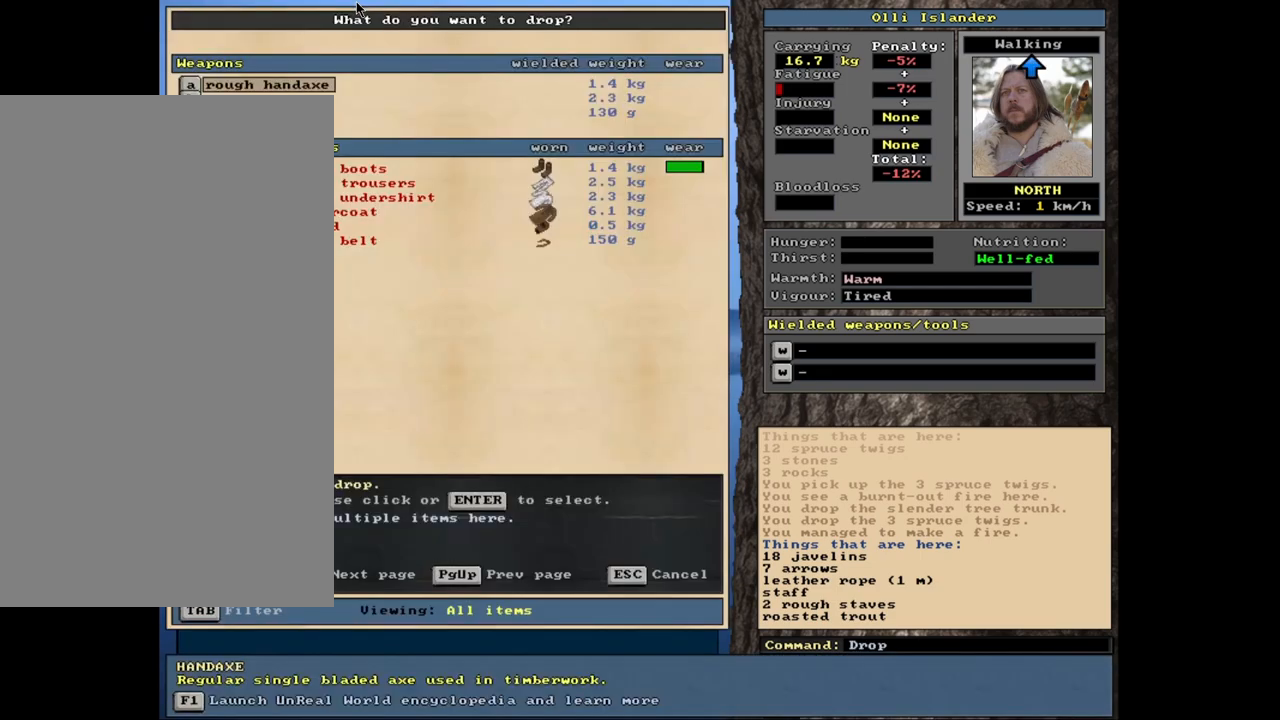
{"keys": [], "mouse": [], "events": []}
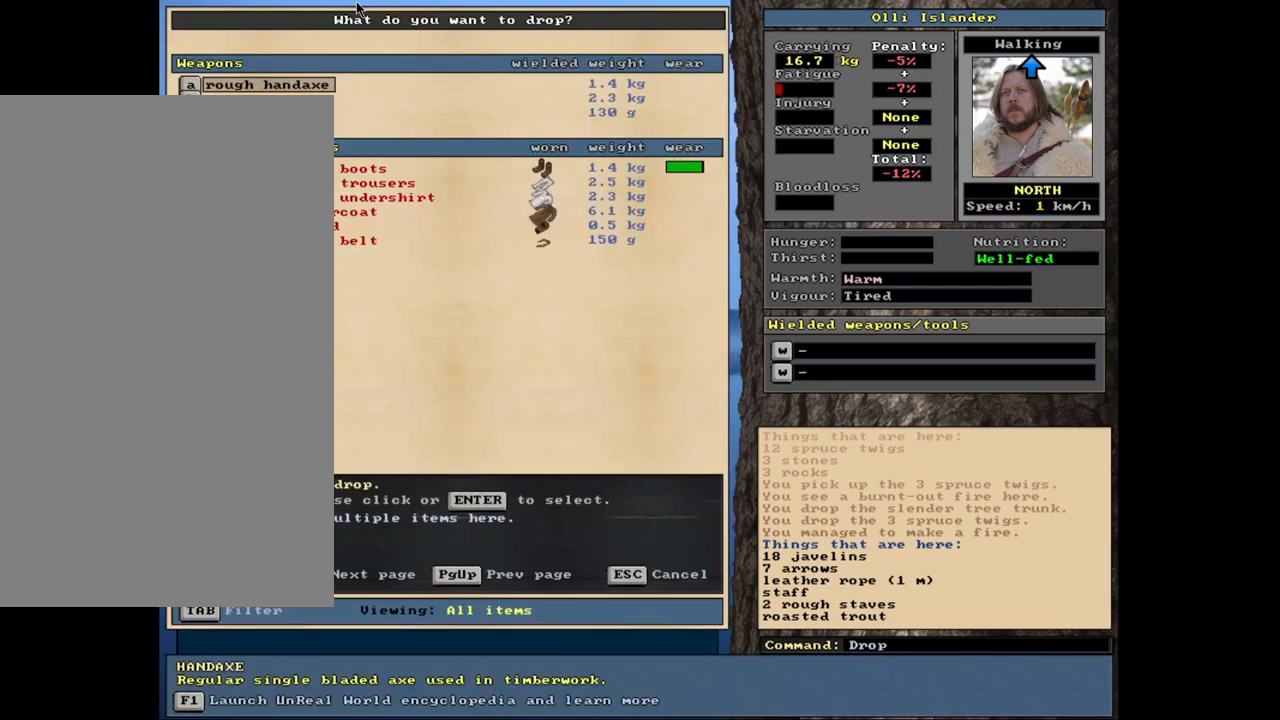
{"keys": ["shift_l"], "mouse": [], "events": [[333, "shift_l", "down"], [400, "equals", "down"], [500, "equals", "up"]]}
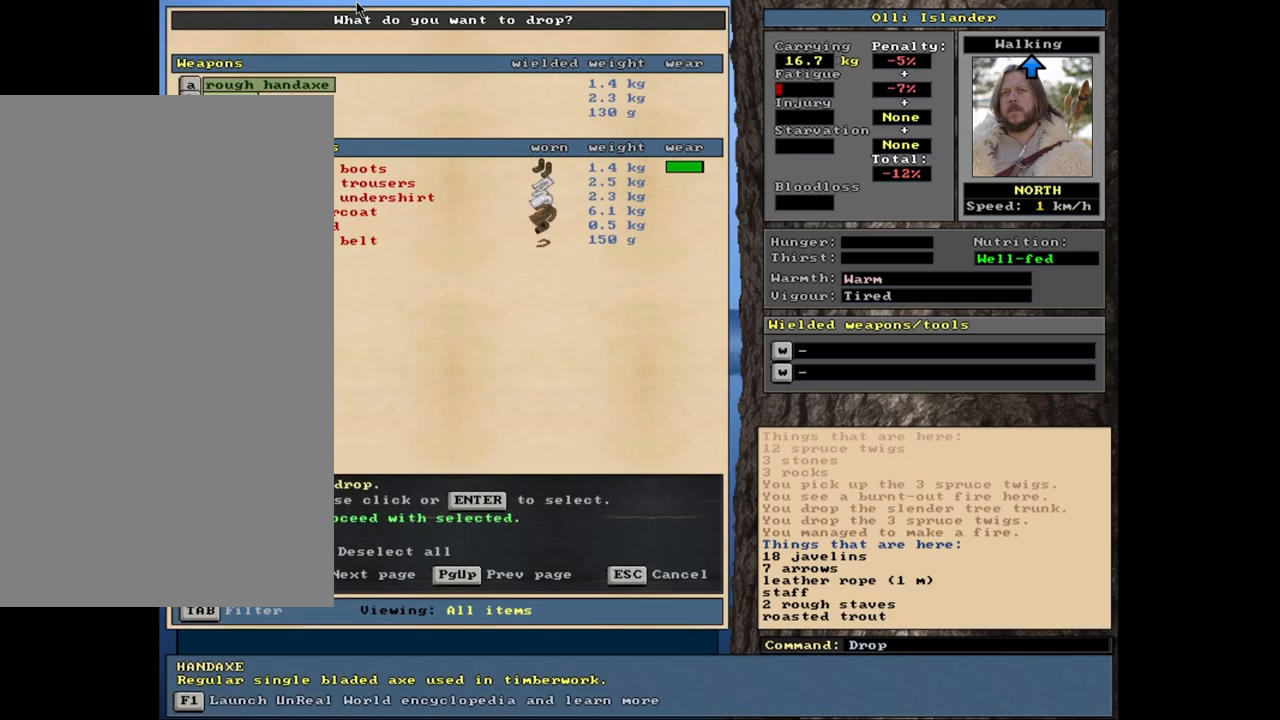
{"keys": ["g"], "mouse": [], "events": [[17, "shift_l", "up"], [167, "space", "down"], [267, "space", "up"], [433, "g", "down"]]}
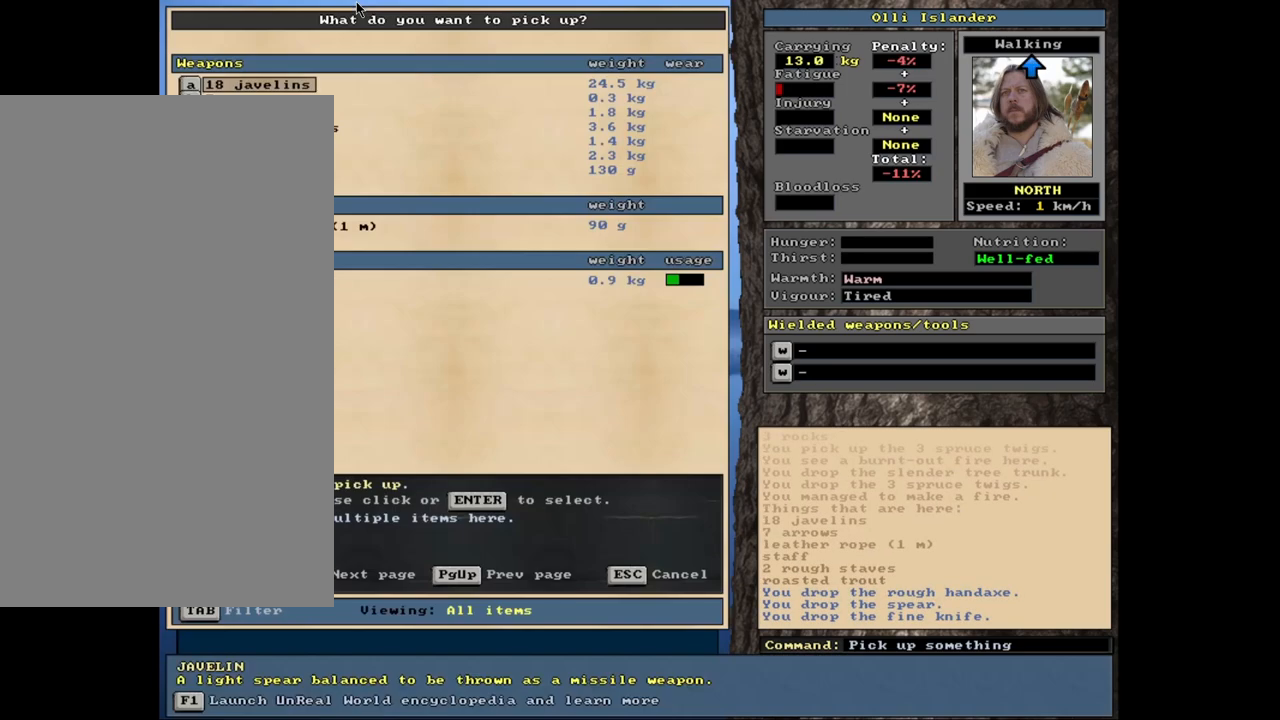
{"keys": [], "mouse": [], "events": [[17, "g", "up"]]}
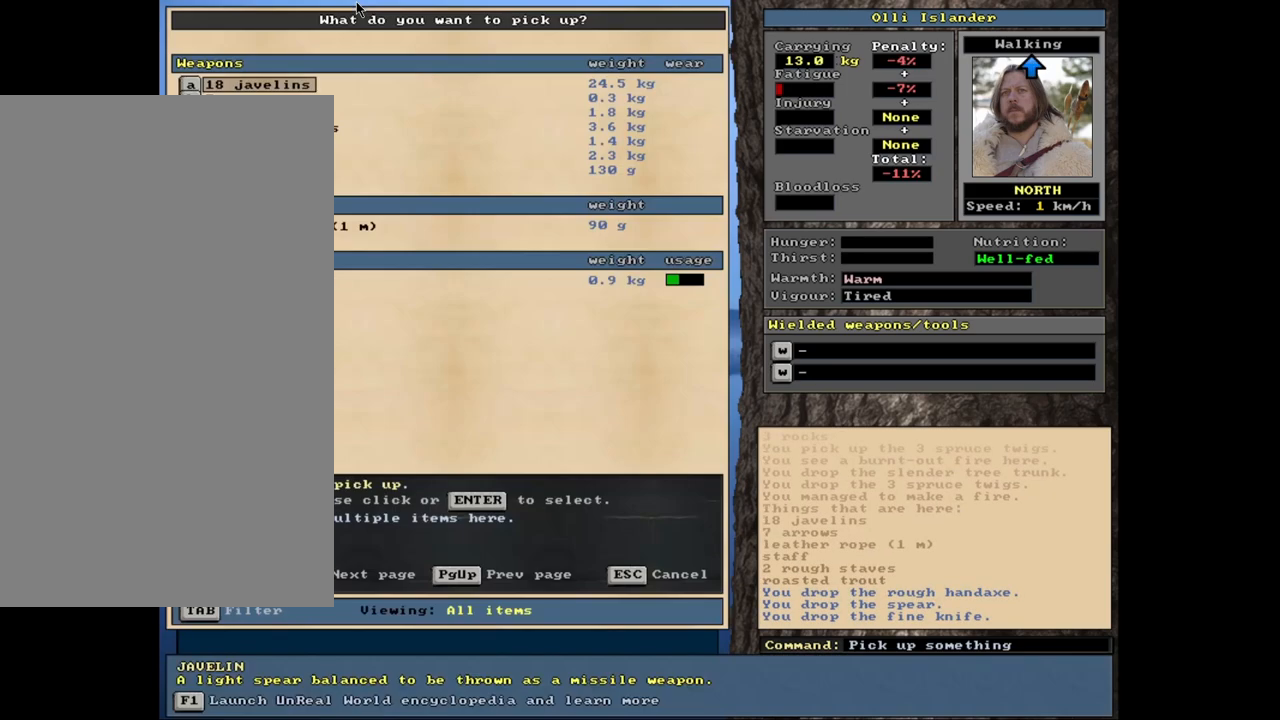
{"keys": [], "mouse": [], "events": [[317, "return", "down"], [433, "return", "up"]]}
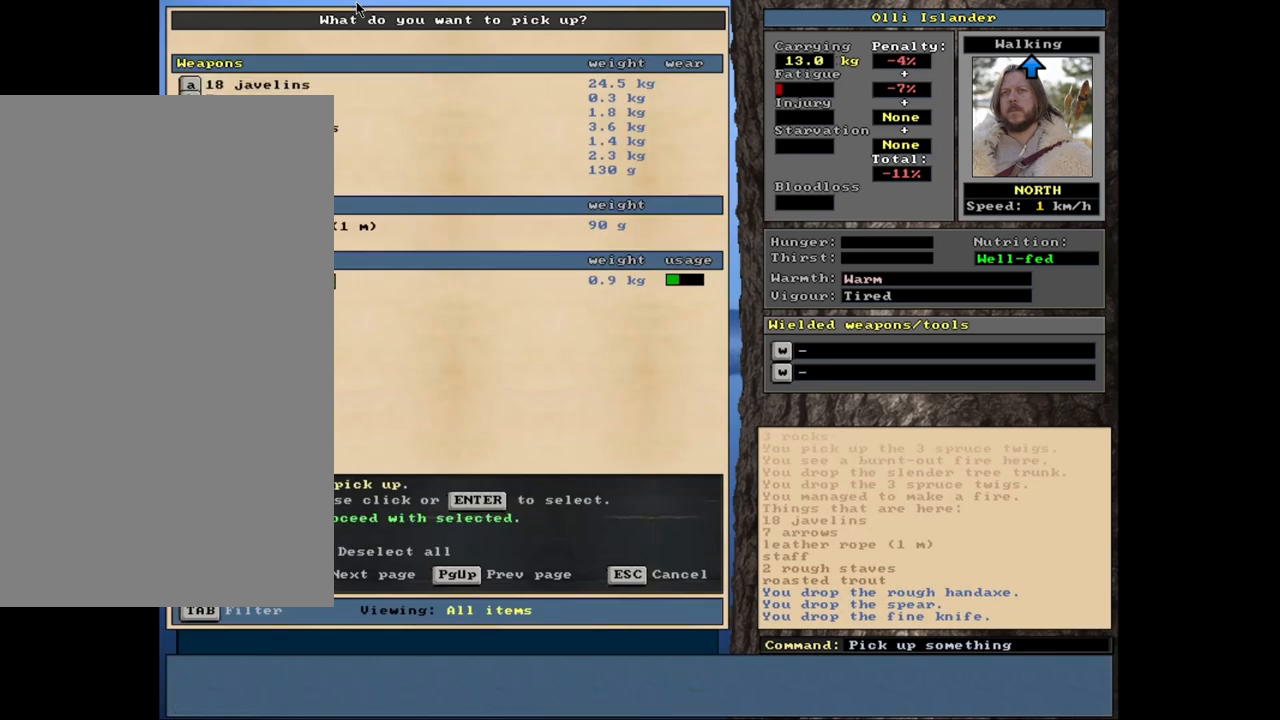
{"keys": [], "mouse": [], "events": []}
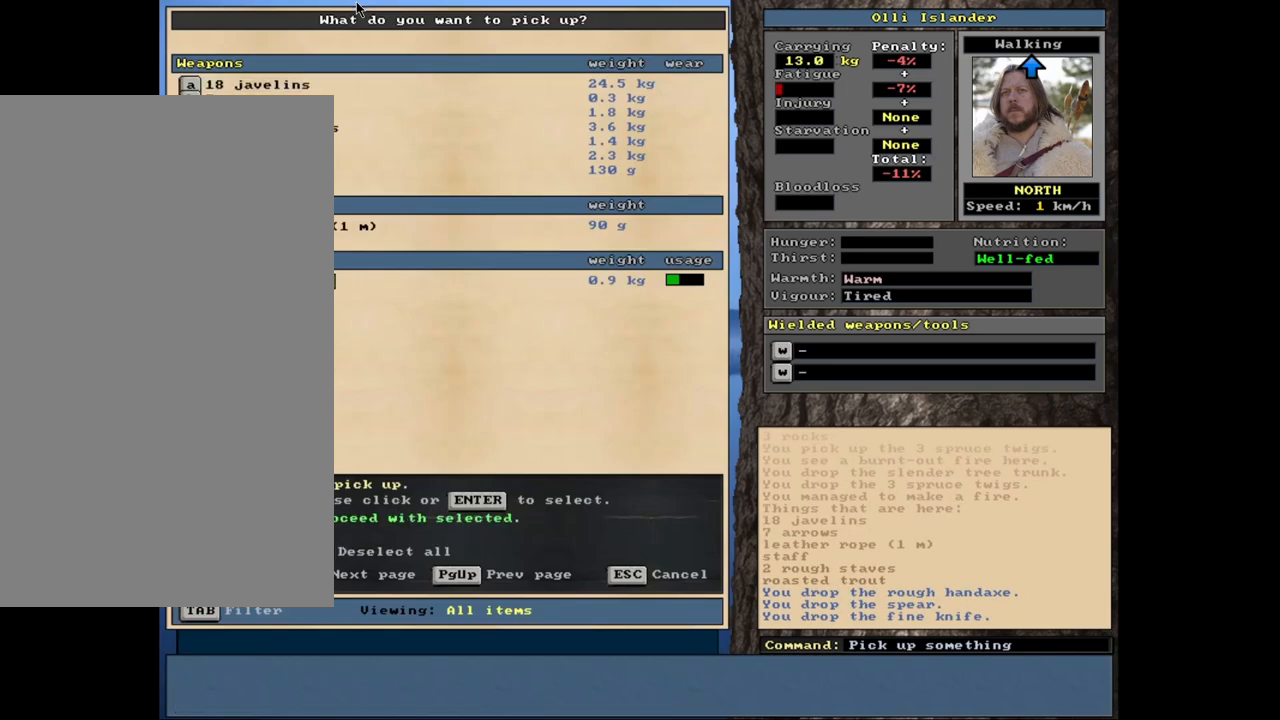
{"keys": [], "mouse": [], "events": []}
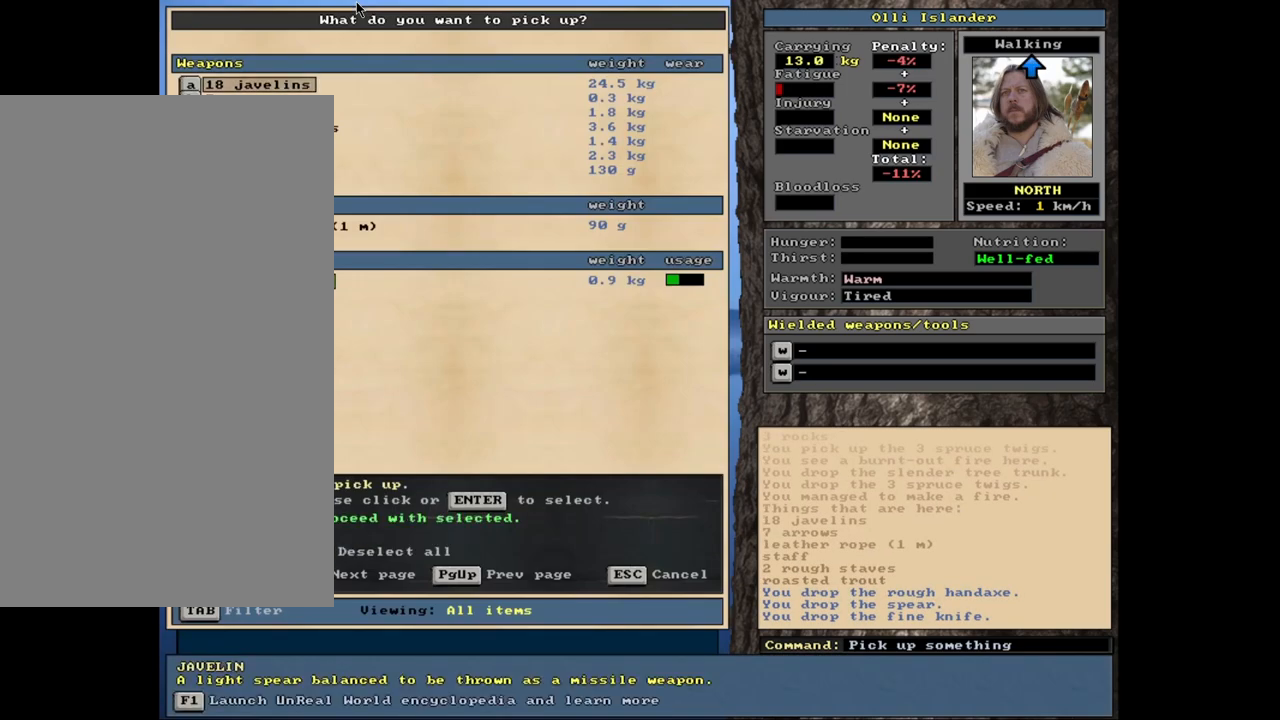
{"keys": [], "mouse": [], "events": [[67, "down", "down"], [133, "down", "up"]]}
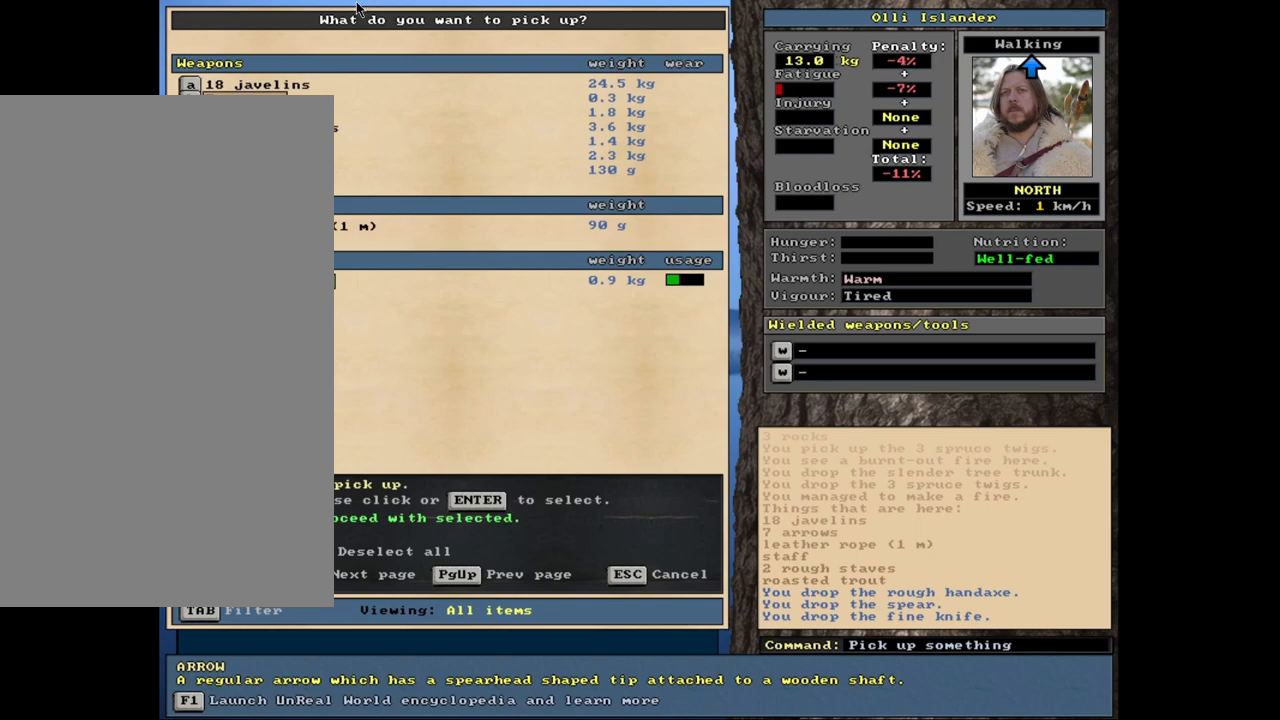
{"keys": [], "mouse": [], "events": [[150, "up", "down"], [233, "up", "up"], [300, "return", "down"], [383, "return", "up"]]}
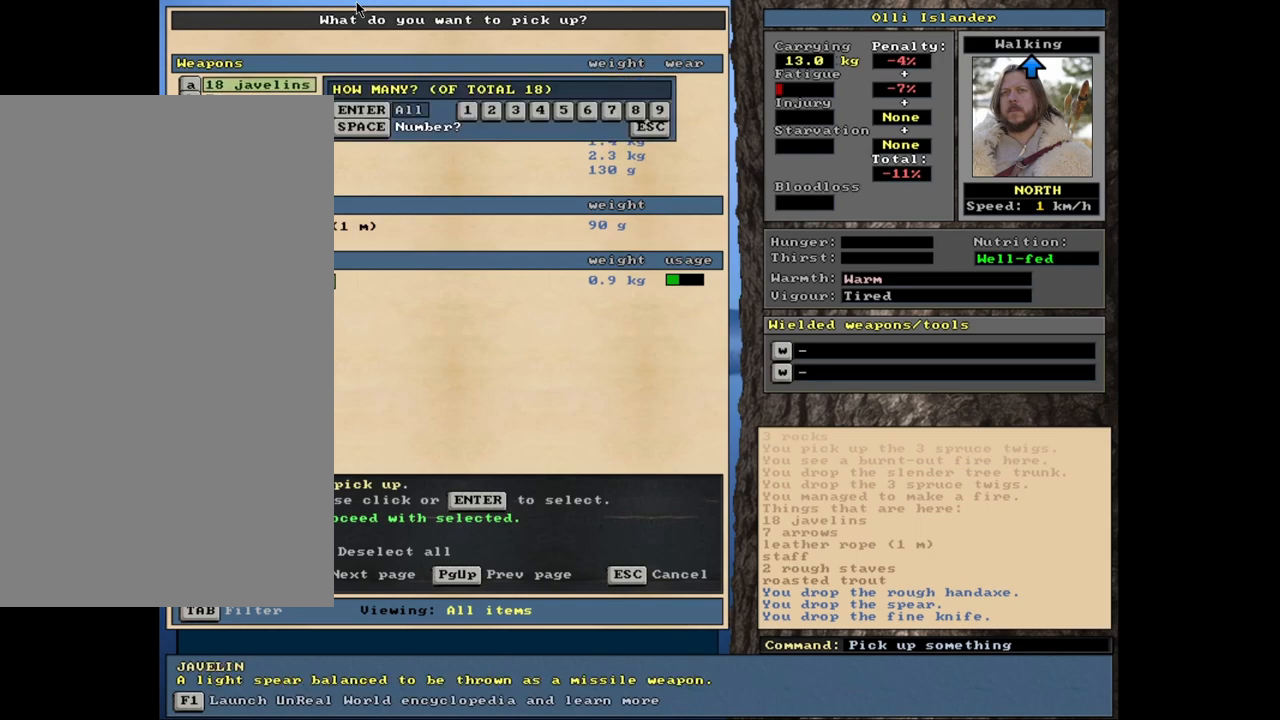
{"keys": [], "mouse": [], "events": [[67, "return", "down"], [133, "return", "up"], [300, "space", "down"], [400, "space", "up"]]}
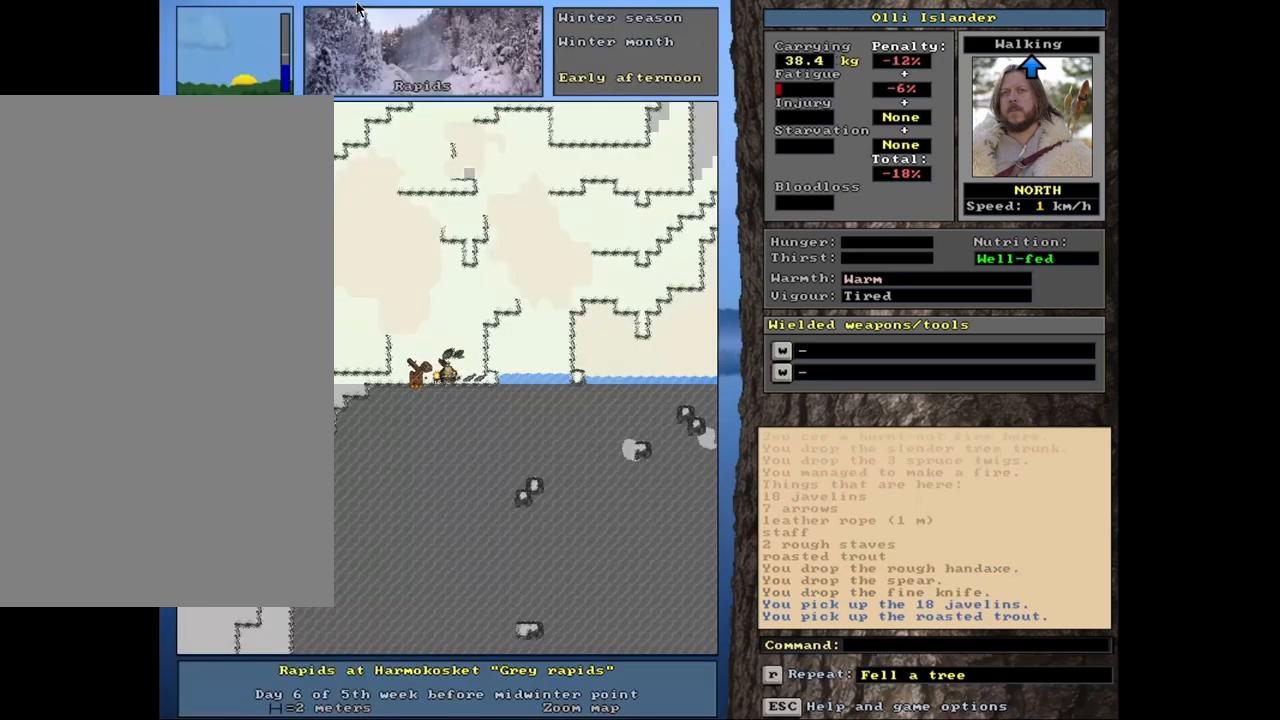
{"keys": ["return"], "mouse": [], "events": [[117, "e", "down"], [217, "e", "up"], [483, "return", "down"]]}
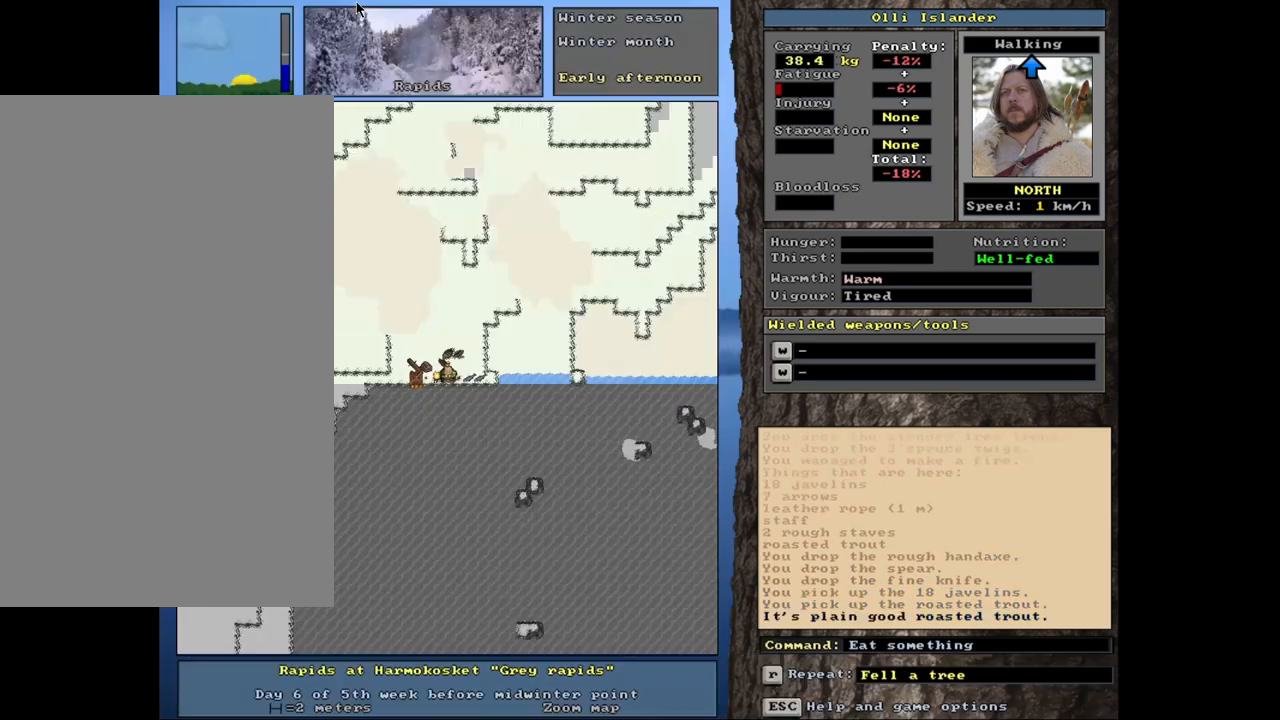
{"keys": [], "mouse": [], "events": [[100, "return", "up"]]}
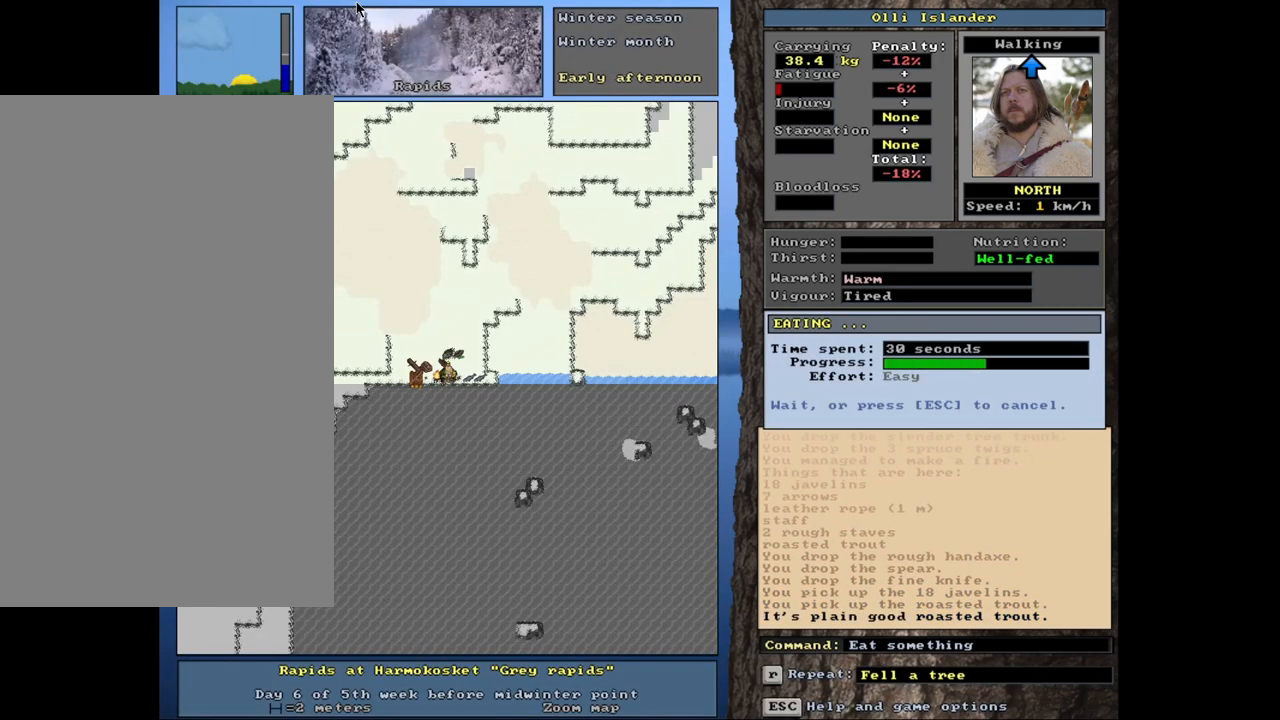
{"keys": [], "mouse": [], "events": []}
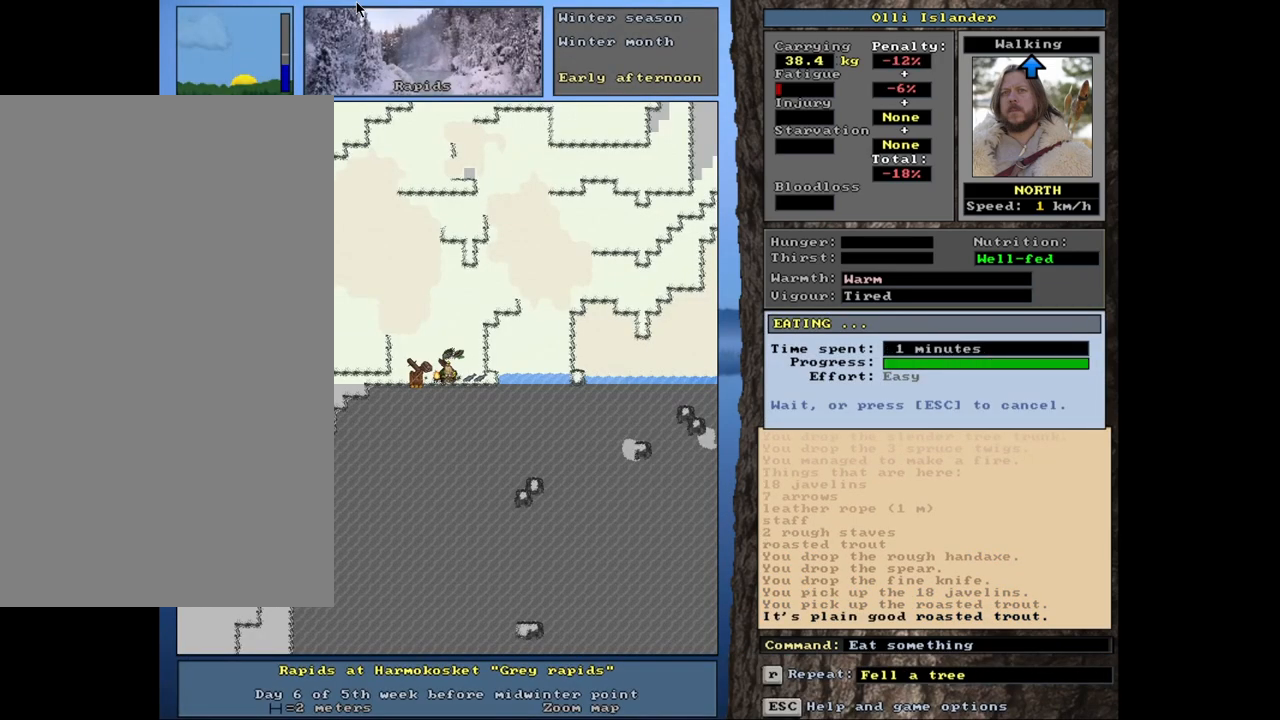
{"keys": [], "mouse": [], "events": [[417, "q", "down"], [500, "q", "up"]]}
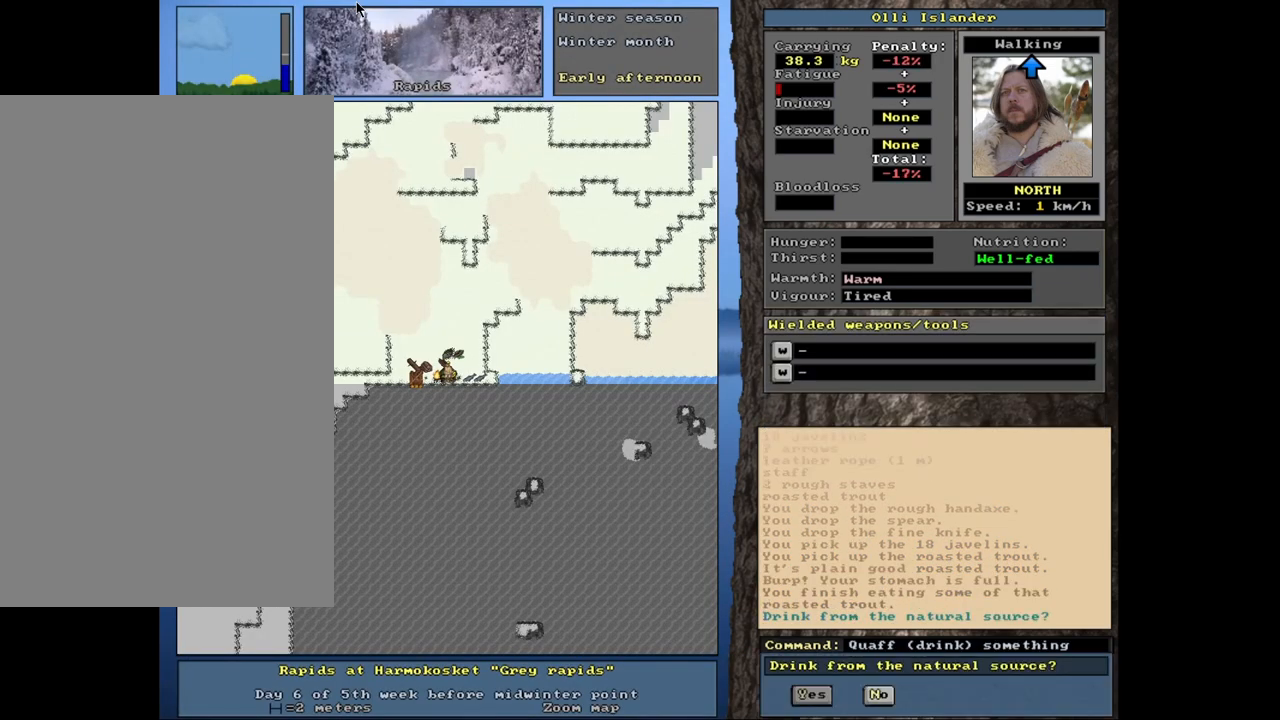
{"keys": ["return"], "mouse": [], "events": [[400, "return", "down"]]}
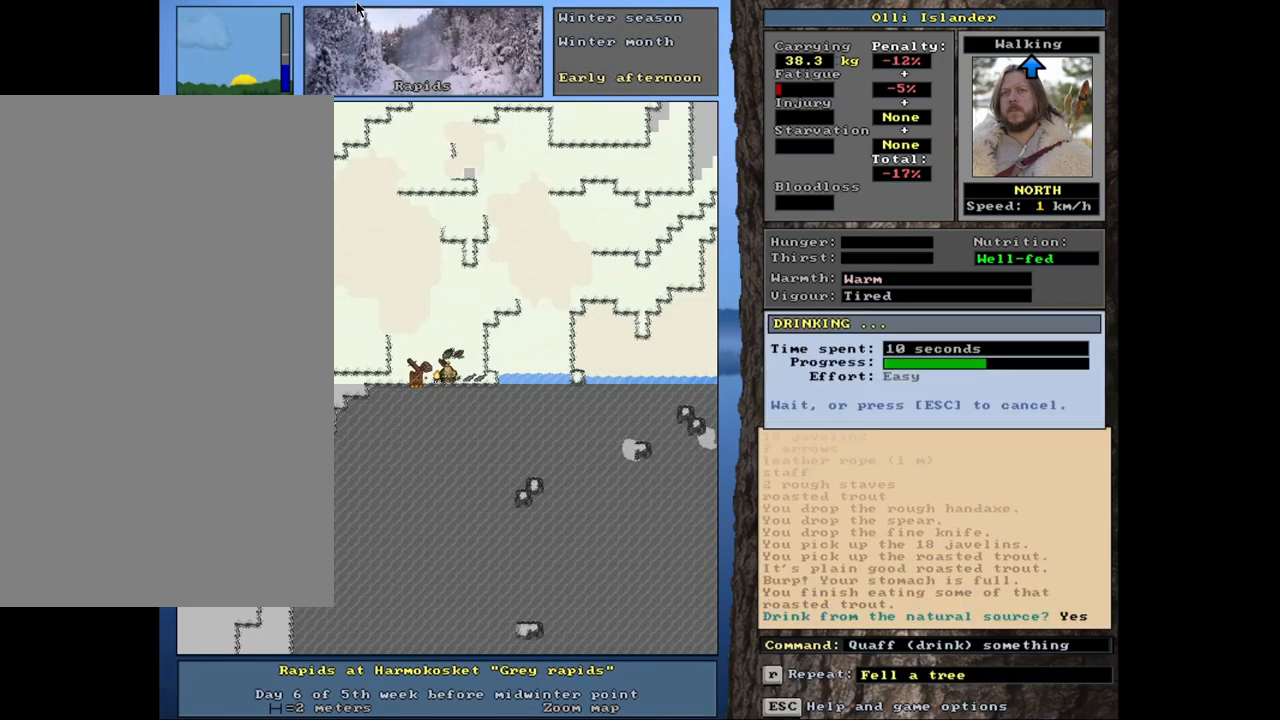
{"keys": [], "mouse": [], "events": [[17, "return", "up"]]}
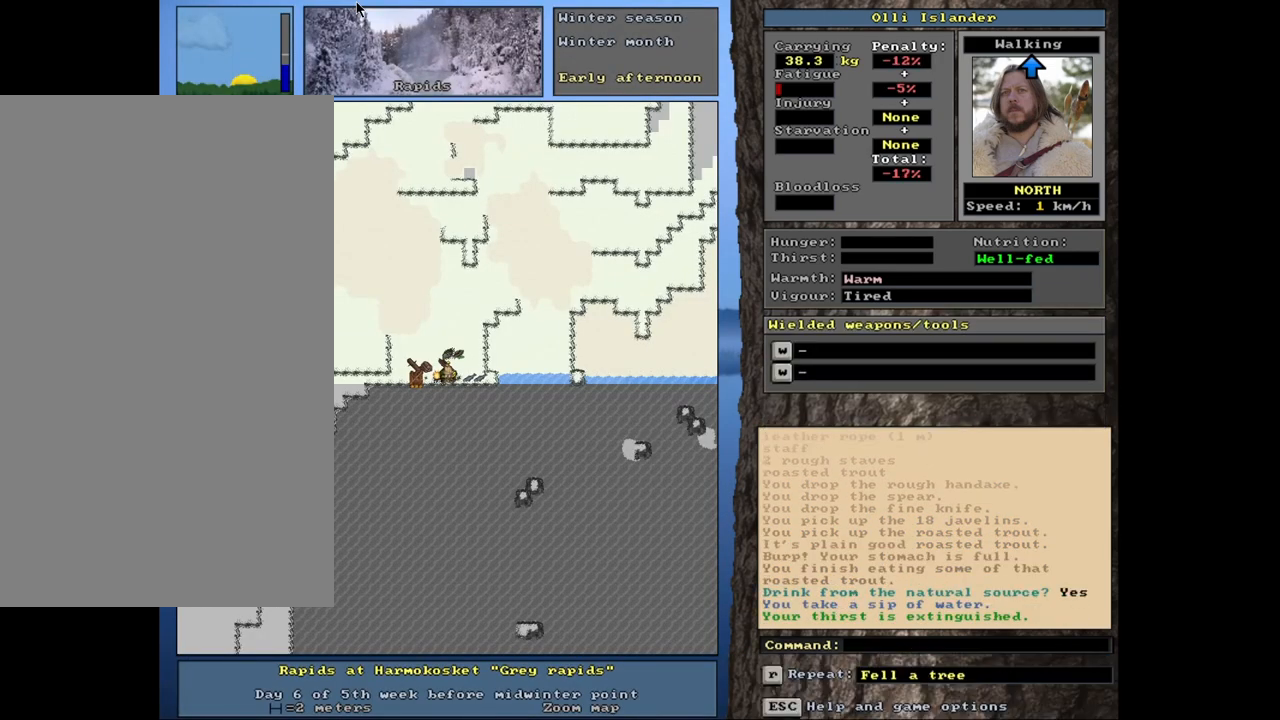
{"keys": [], "mouse": [], "events": [[350, "d", "down"], [500, "d", "up"]]}
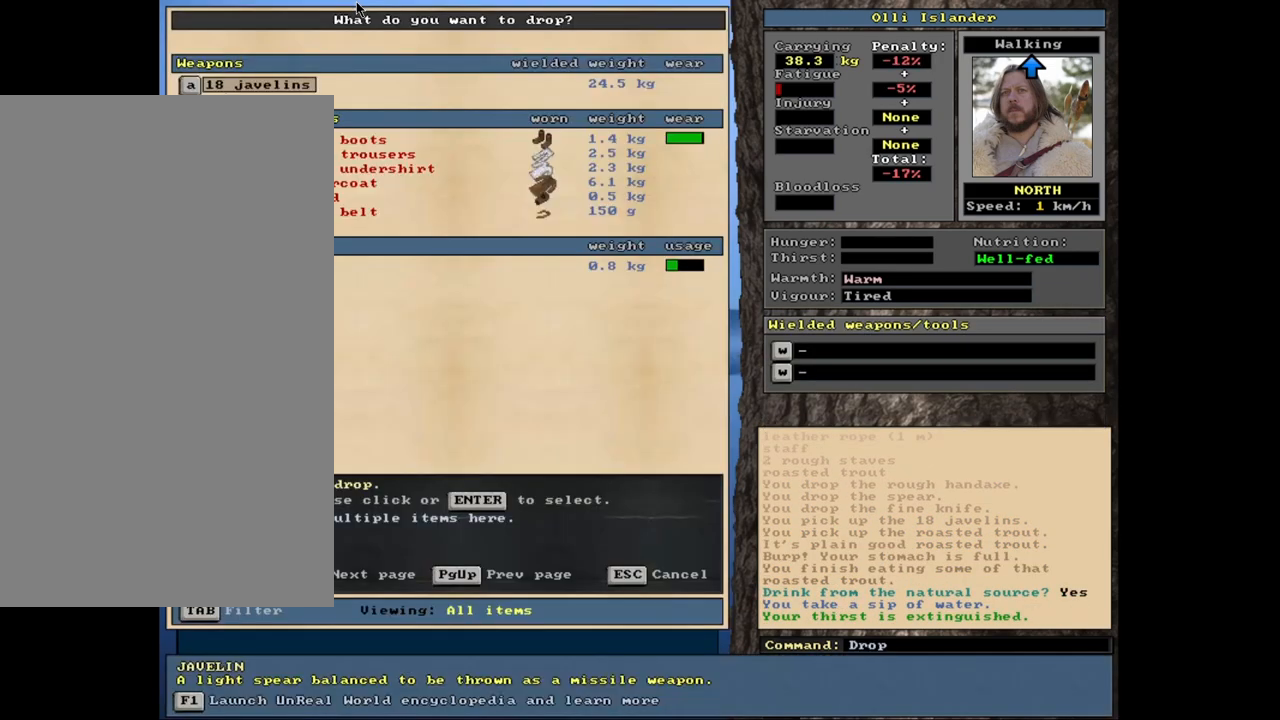
{"keys": [], "mouse": [], "events": []}
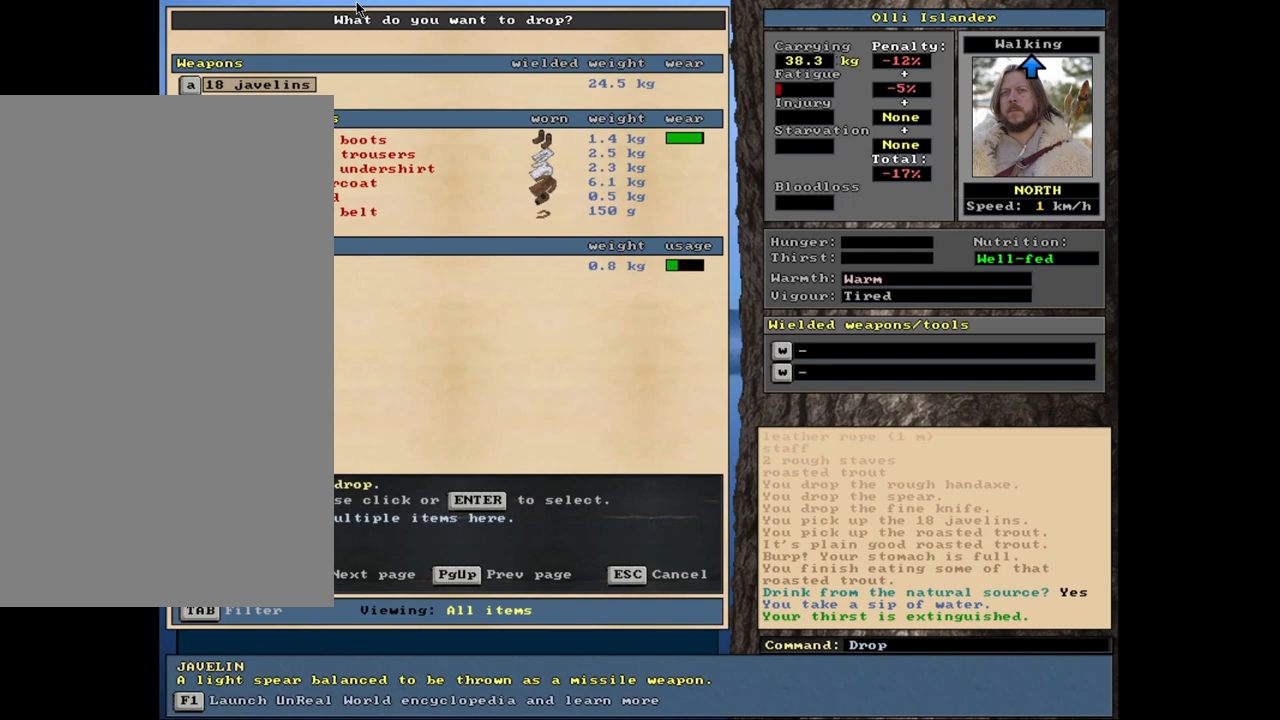
{"keys": ["return"], "mouse": [], "events": [[283, "return", "down"], [350, "return", "up"], [450, "return", "down"]]}
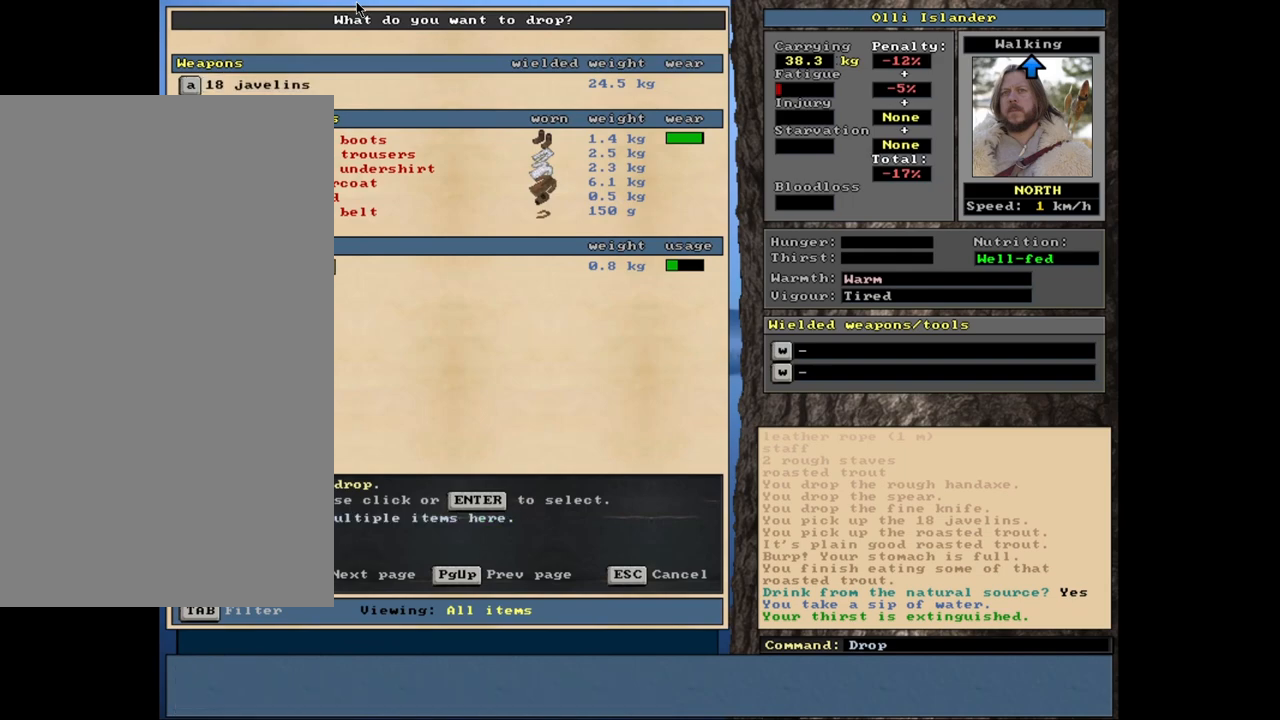
{"keys": [], "mouse": [], "events": [[50, "return", "up"], [150, "space", "down"], [217, "space", "up"]]}
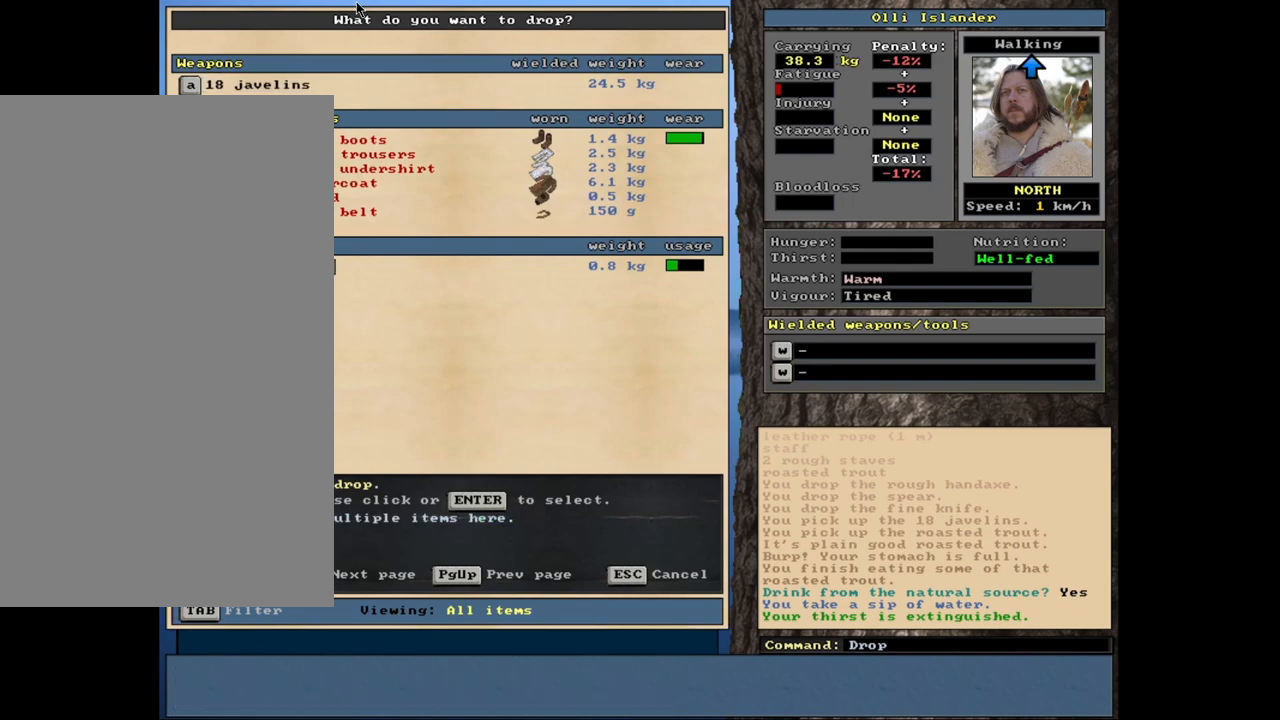
{"keys": [], "mouse": [], "events": [[350, "return", "down"], [450, "return", "up"]]}